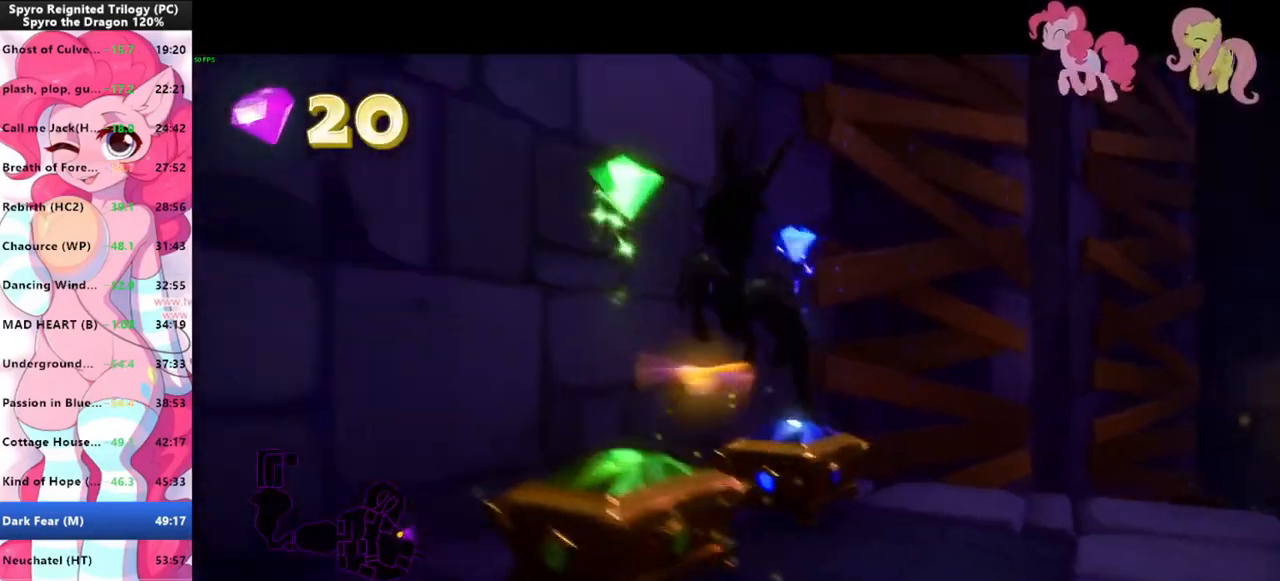
Gameplay with keyboard and mouse; each line is a JSON object with the keys and mouse buttons held at the frame after it. "events" lists presses ("down") and releases ("up") of "1", "3", "a", "d", "e", "f", "g", "q", "s", "shift", "space", "tab", "w", "mouse_left", "mouse_wheel" and "mouse_right" between this image and that frame as [ms after this image, input, new state], when the widget could be followed in between. "mouse_left", "mouse_wheel", "mouse_right" = the "left", "wheel", "right" buttons of the "mouse" list. No other keys are recorded. "wheel" means that the mouse wheel is clicked or scrolled. Mouse movement is not recorded.
{"keys": ["d", "w"], "mouse": [], "events": [[100, "d", "down"], [333, "space", "down"], [433, "space", "up"]]}
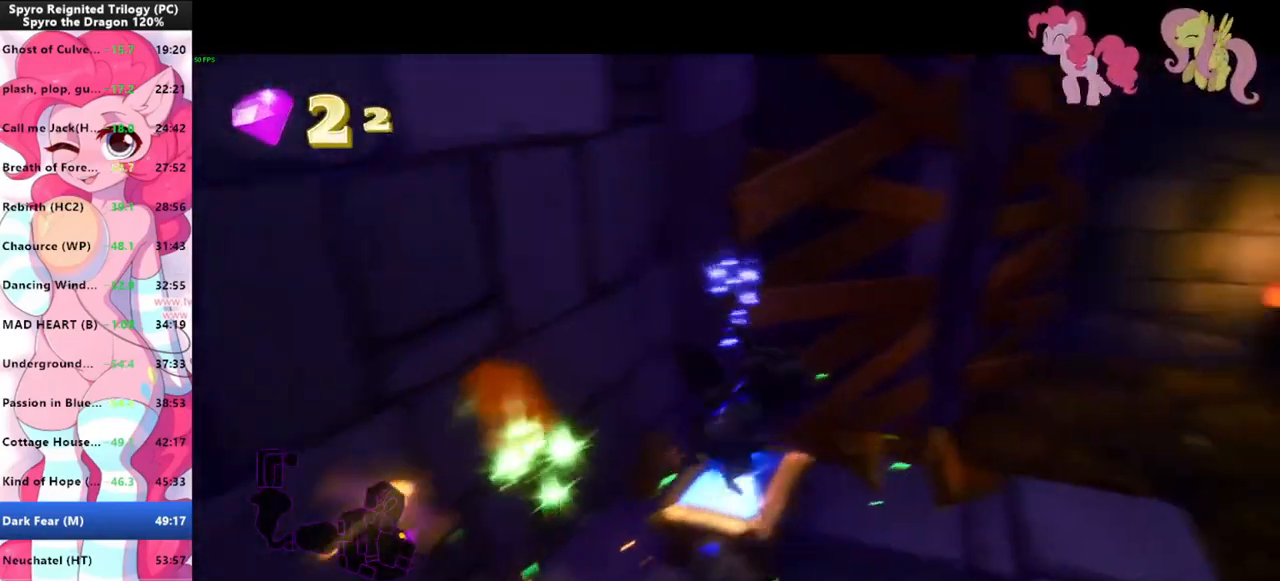
{"keys": ["f", "s"], "mouse": [], "events": [[33, "d", "up"], [33, "w", "up"], [100, "s", "down"], [266, "shift", "down"], [400, "shift", "up"], [433, "f", "down"]]}
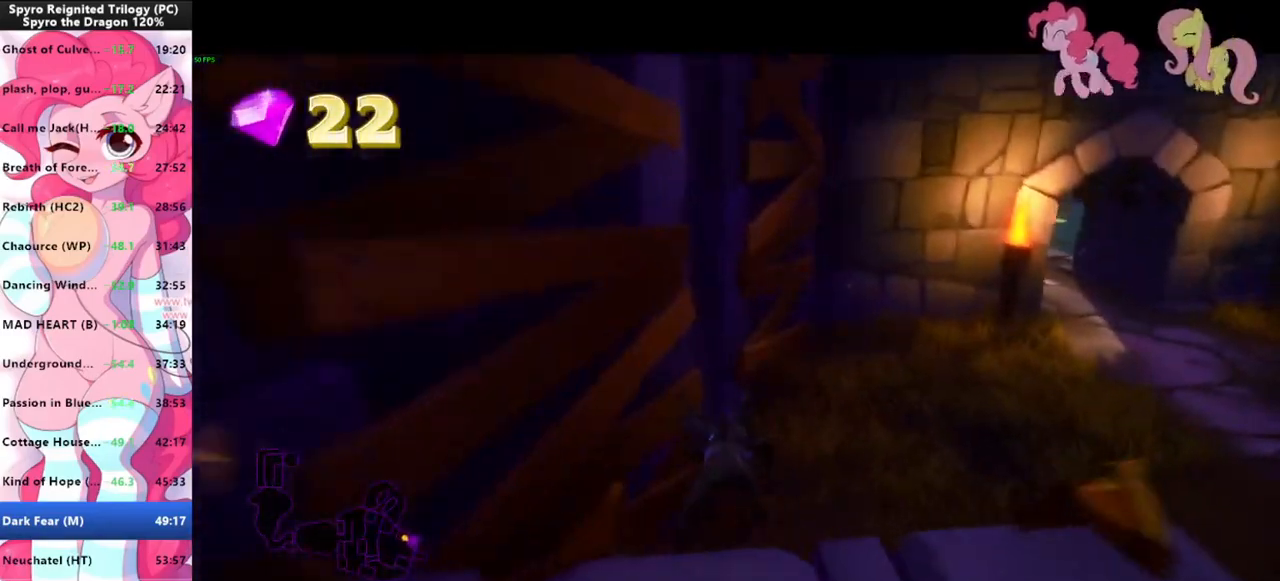
{"keys": ["w"], "mouse": [], "events": [[33, "f", "up"], [266, "s", "up"], [333, "d", "down"], [400, "w", "down"], [500, "d", "up"]]}
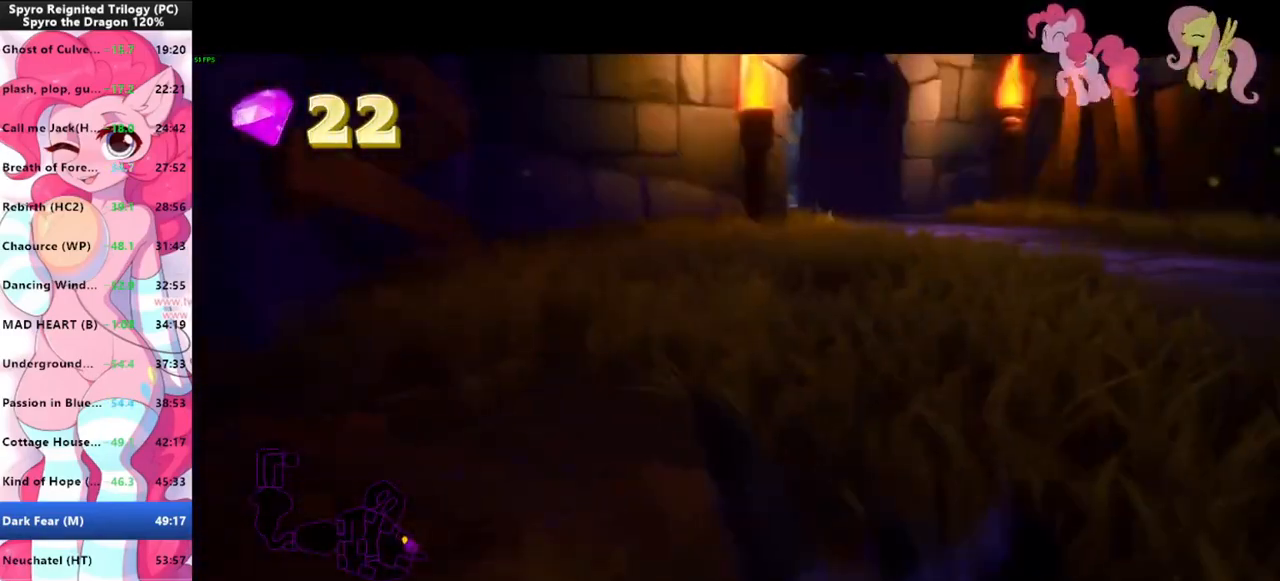
{"keys": ["shift"], "mouse": [], "events": [[66, "shift", "down"], [100, "w", "up"]]}
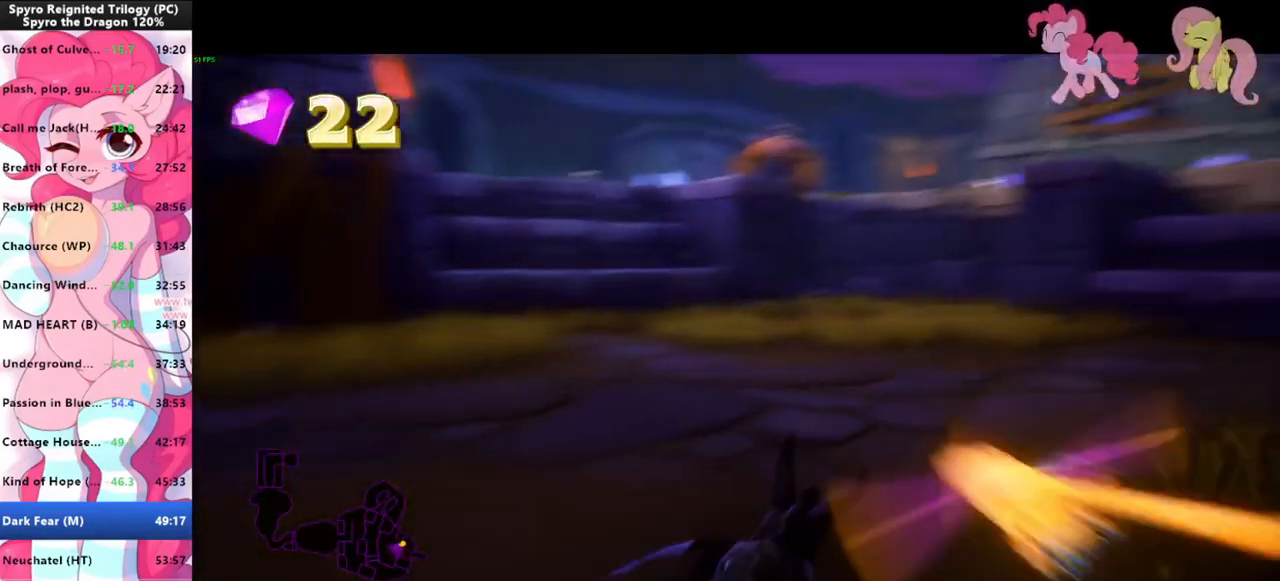
{"keys": ["shift"], "mouse": [], "events": []}
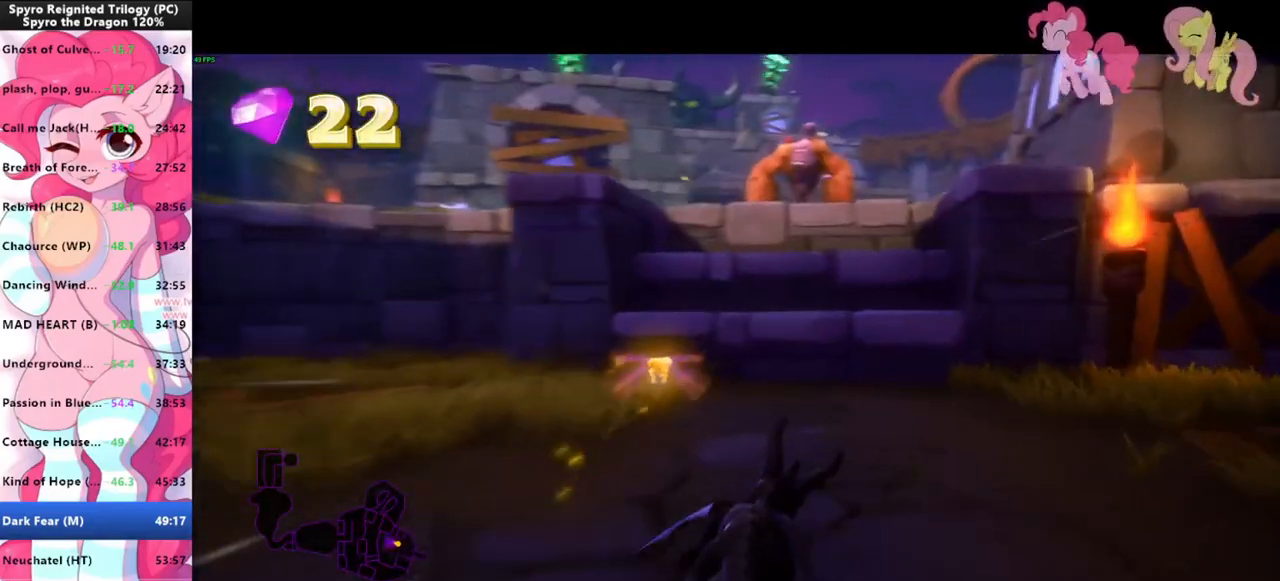
{"keys": ["shift", "space"], "mouse": [], "events": [[366, "space", "down"]]}
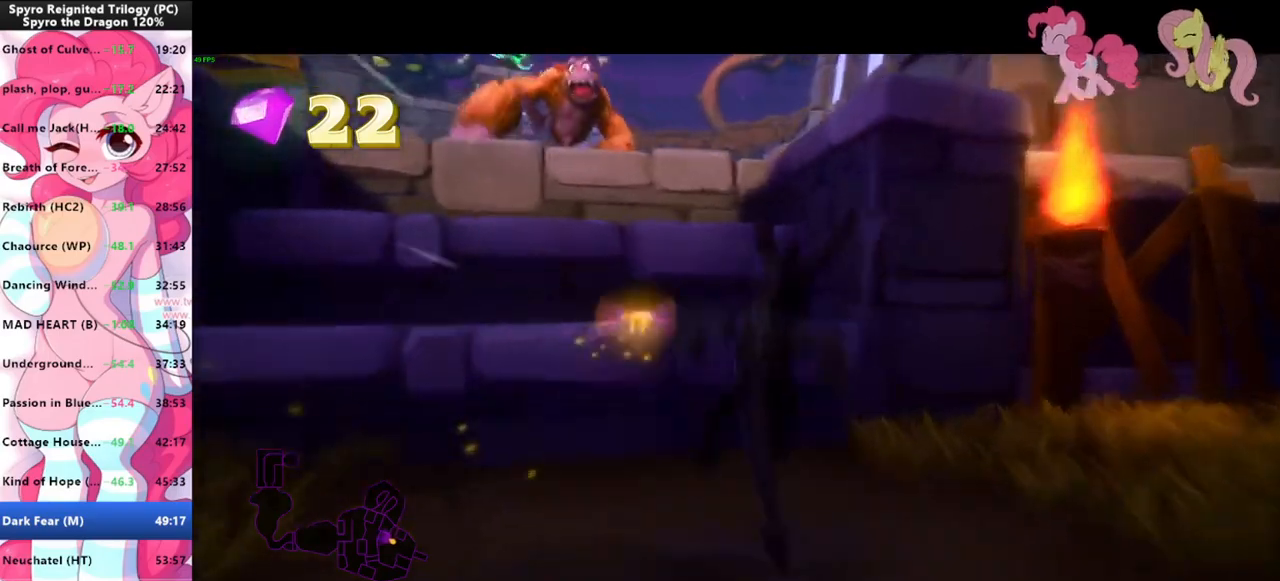
{"keys": ["a", "w"], "mouse": [], "events": [[100, "w", "down"], [133, "space", "up"], [200, "shift", "up"], [233, "space", "down"], [366, "a", "down"], [366, "space", "up"]]}
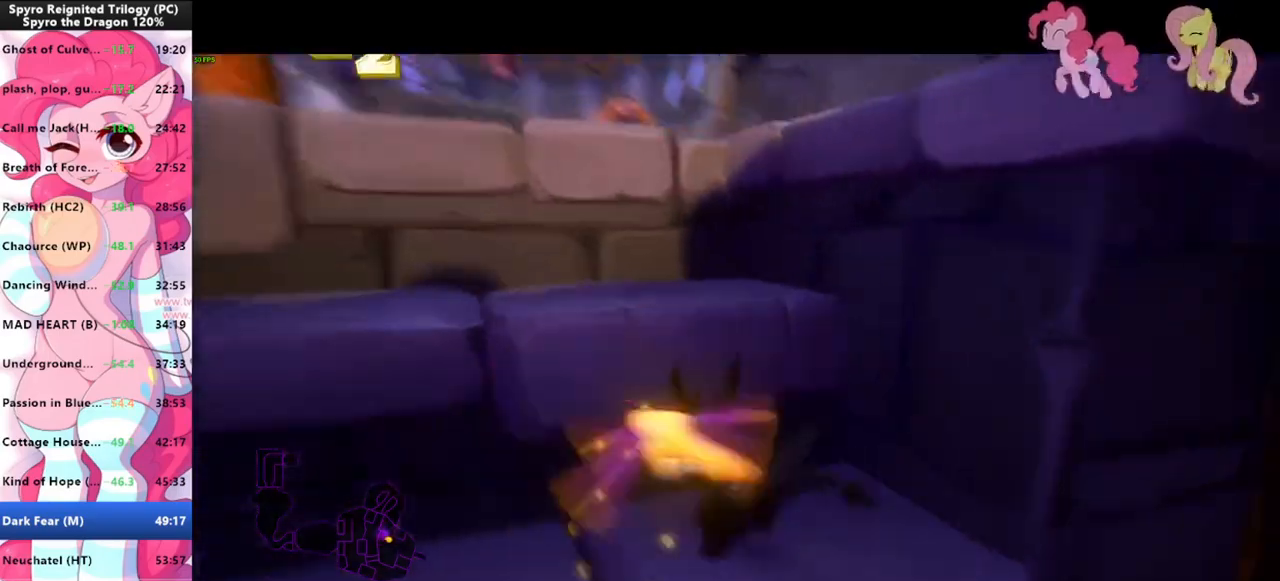
{"keys": ["d", "w"], "mouse": [], "events": [[33, "space", "down"], [100, "space", "up"], [200, "space", "down"], [300, "a", "up"], [366, "space", "up"], [400, "d", "down"]]}
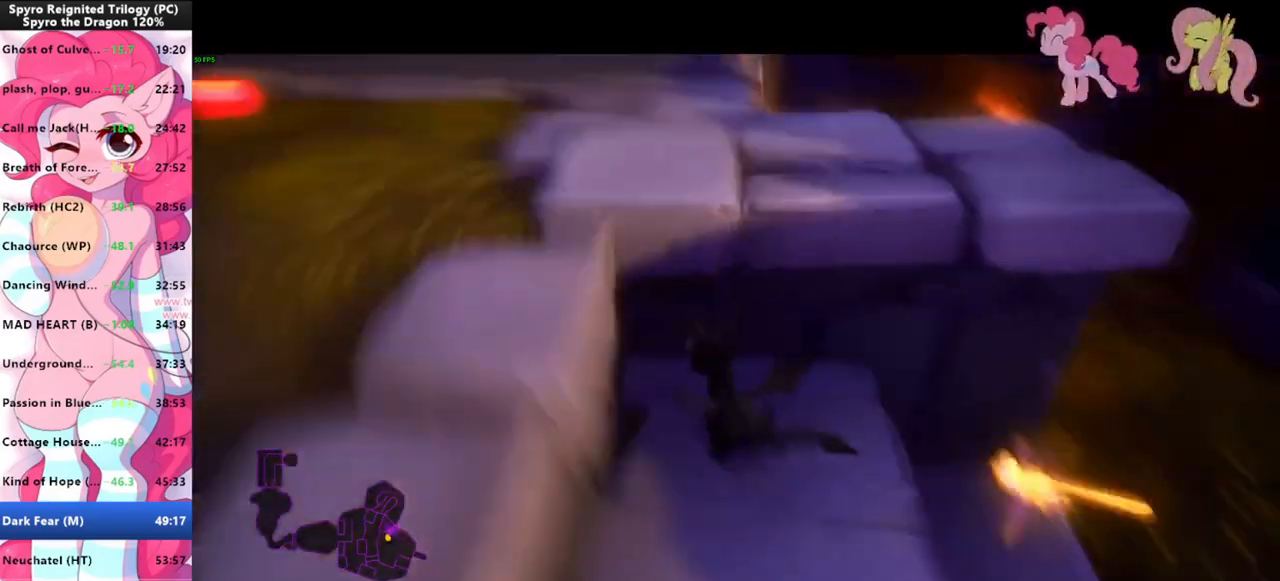
{"keys": ["w"], "mouse": [], "events": [[100, "d", "up"], [133, "space", "down"], [333, "d", "down"], [333, "space", "up"], [400, "d", "up"]]}
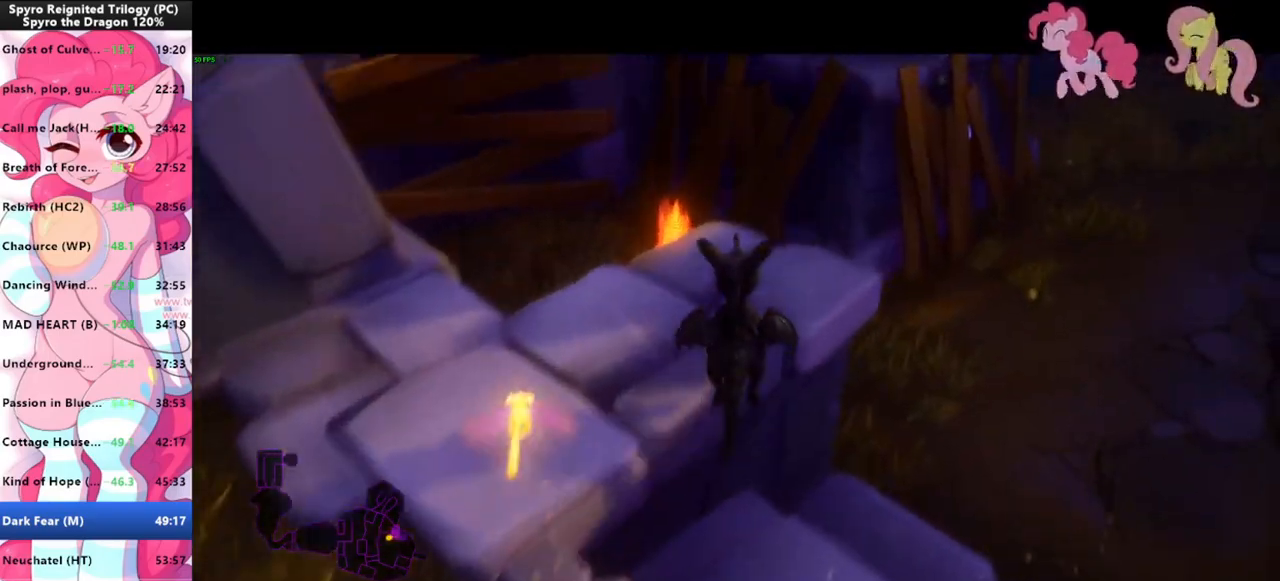
{"keys": ["shift", "space"], "mouse": [], "events": [[66, "shift", "down"], [133, "w", "up"], [433, "space", "down"]]}
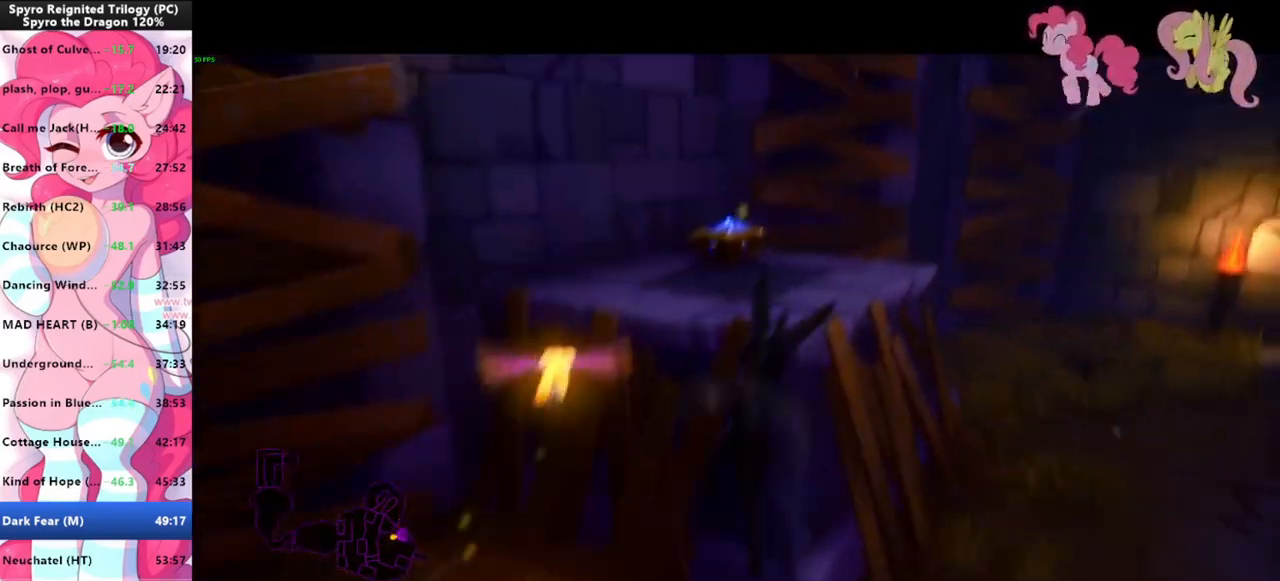
{"keys": ["w"], "mouse": [], "events": [[100, "space", "up"], [100, "w", "down"], [166, "shift", "up"], [200, "space", "down"], [333, "mouse_left", "down"], [400, "space", "up"], [433, "mouse_left", "up"]]}
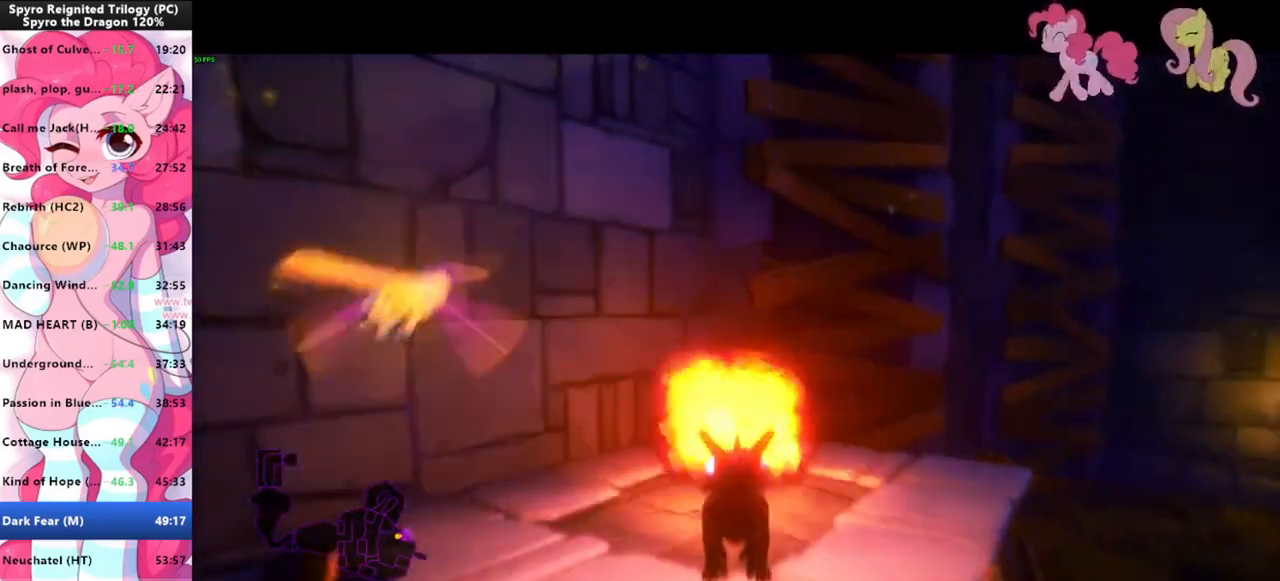
{"keys": ["s"], "mouse": [], "events": [[66, "shift", "down"], [233, "w", "up"], [266, "space", "down"], [366, "space", "up"], [400, "s", "down"], [466, "shift", "up"]]}
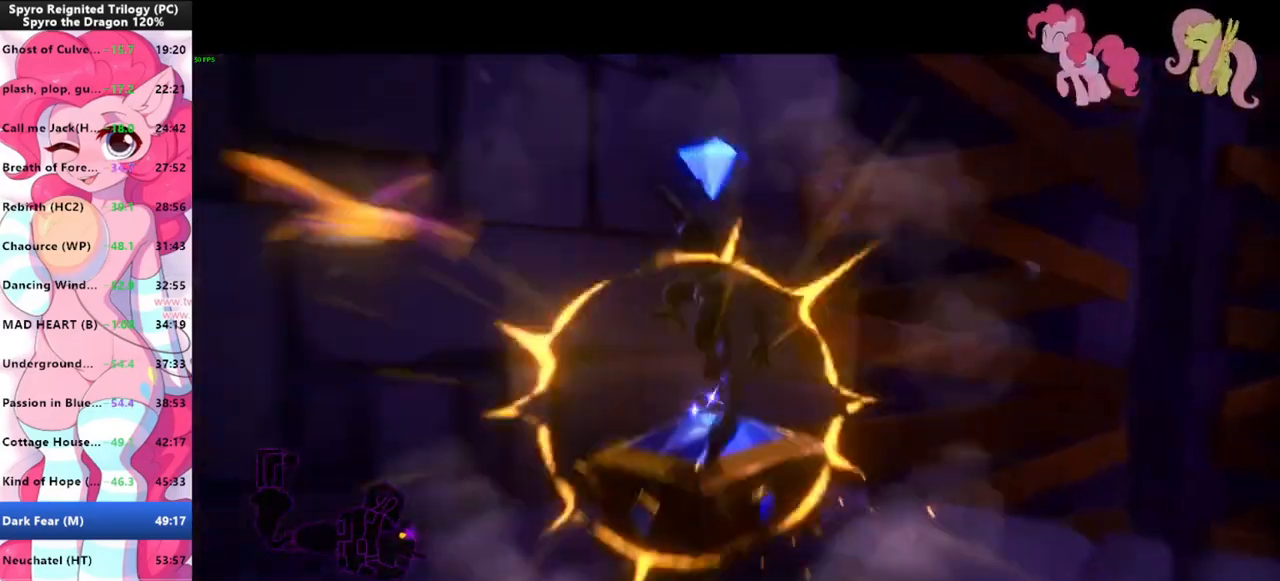
{"keys": ["a", "s"], "mouse": [], "events": [[66, "a", "down"]]}
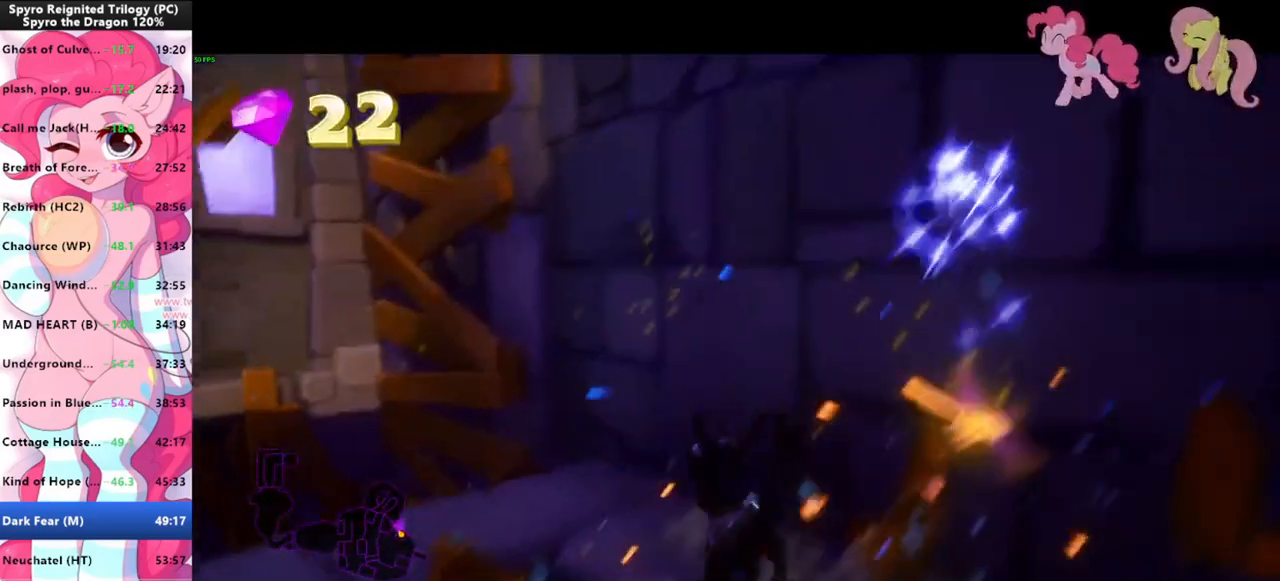
{"keys": ["shift"], "mouse": [], "events": [[33, "shift", "down"], [66, "s", "up"], [166, "a", "up"]]}
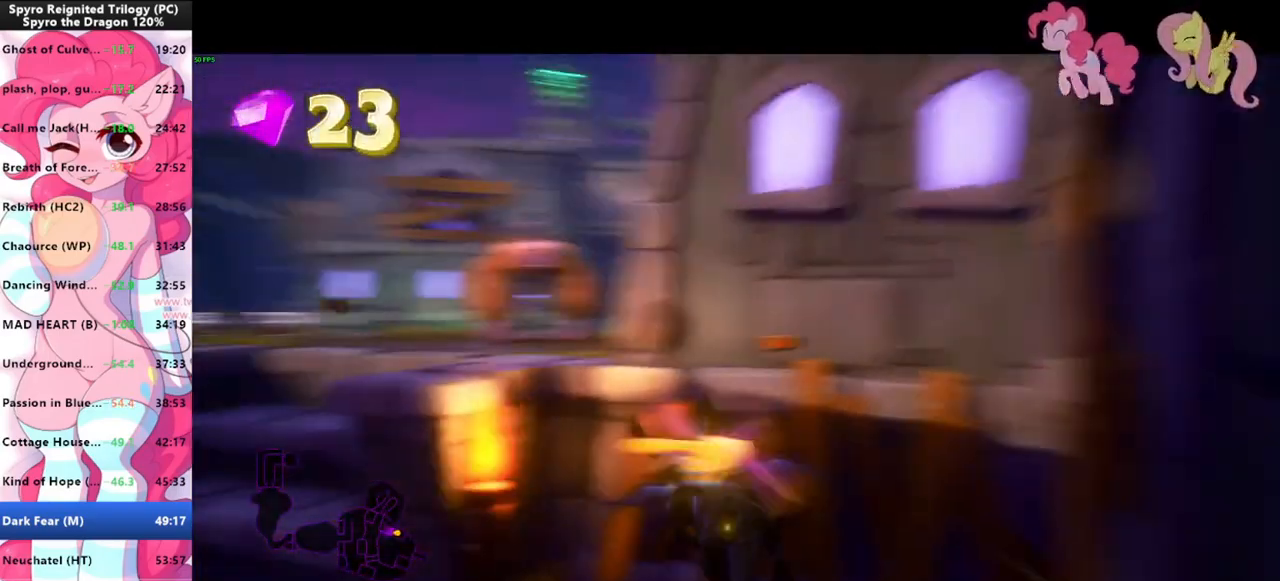
{"keys": ["space", "w"], "mouse": [], "events": [[33, "space", "down"], [366, "space", "up"], [366, "w", "down"], [400, "shift", "up"], [500, "space", "down"]]}
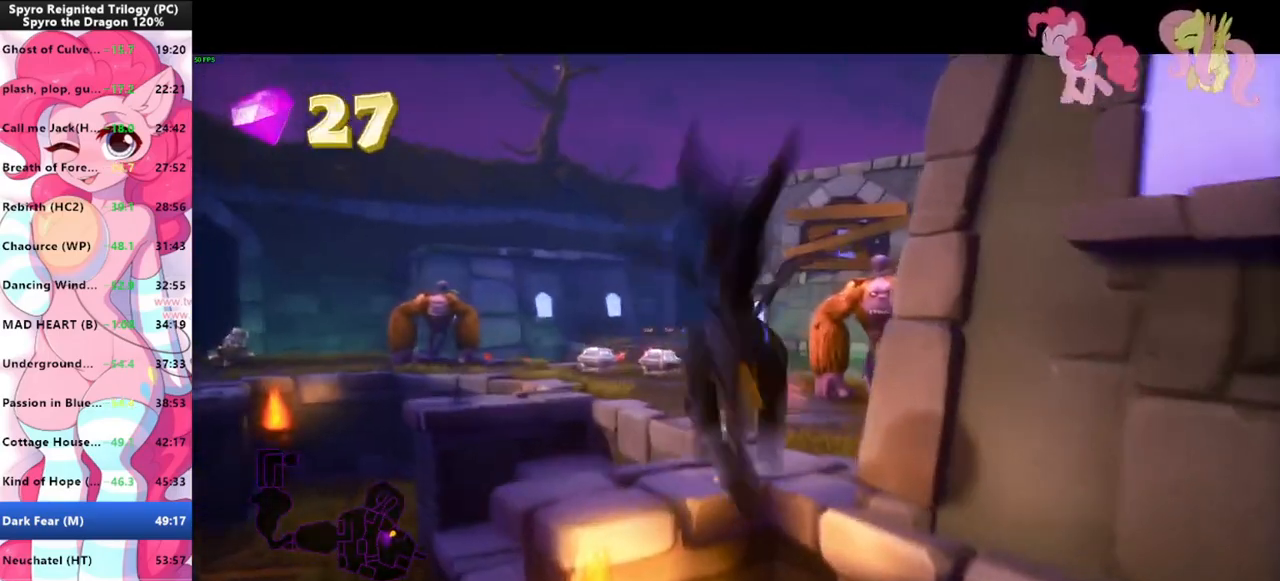
{"keys": ["w"], "mouse": [], "events": [[100, "space", "up"]]}
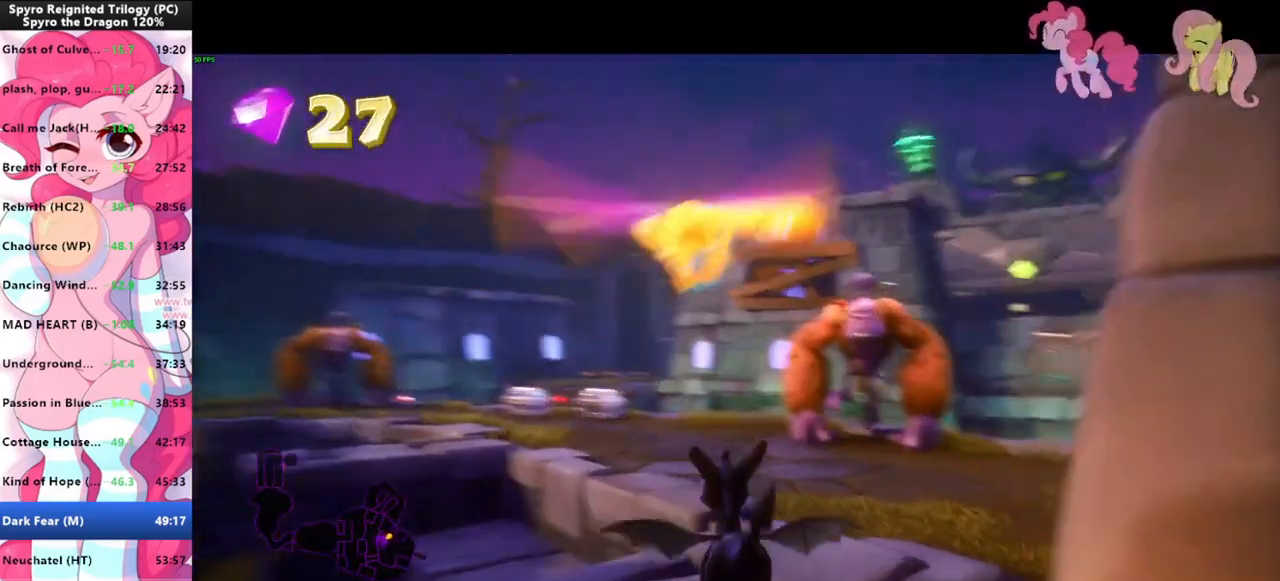
{"keys": ["shift", "w"], "mouse": [], "events": [[166, "mouse_left", "down"], [200, "shift", "down"], [266, "mouse_left", "up"]]}
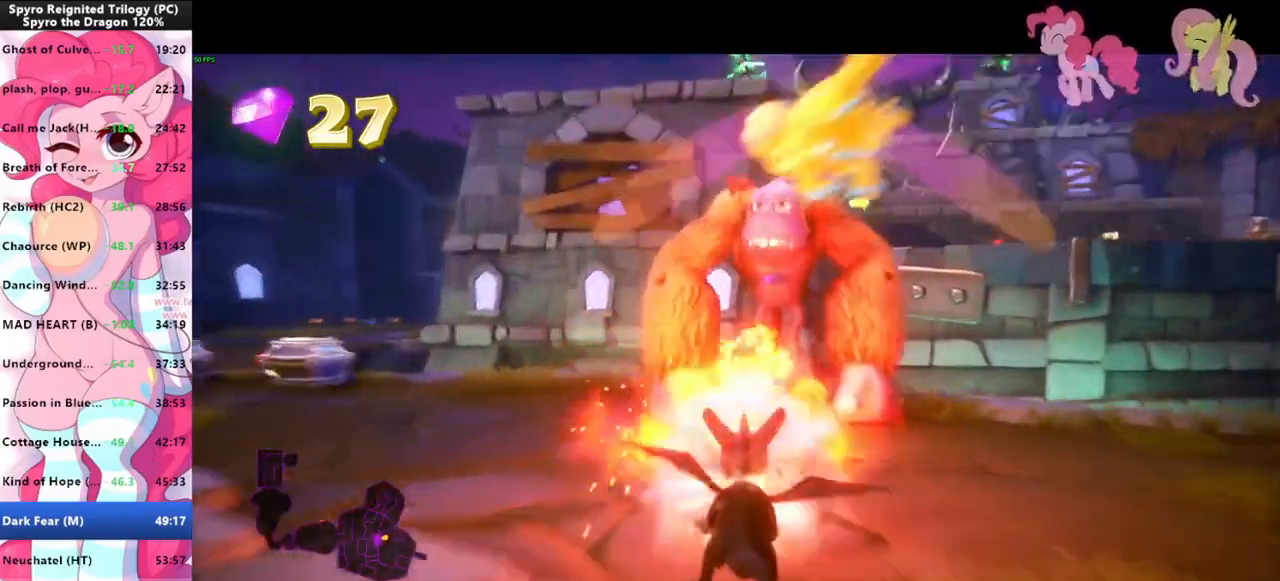
{"keys": ["d", "s"], "mouse": [], "events": [[133, "d", "down"], [133, "w", "up"], [166, "shift", "up"], [266, "s", "down"]]}
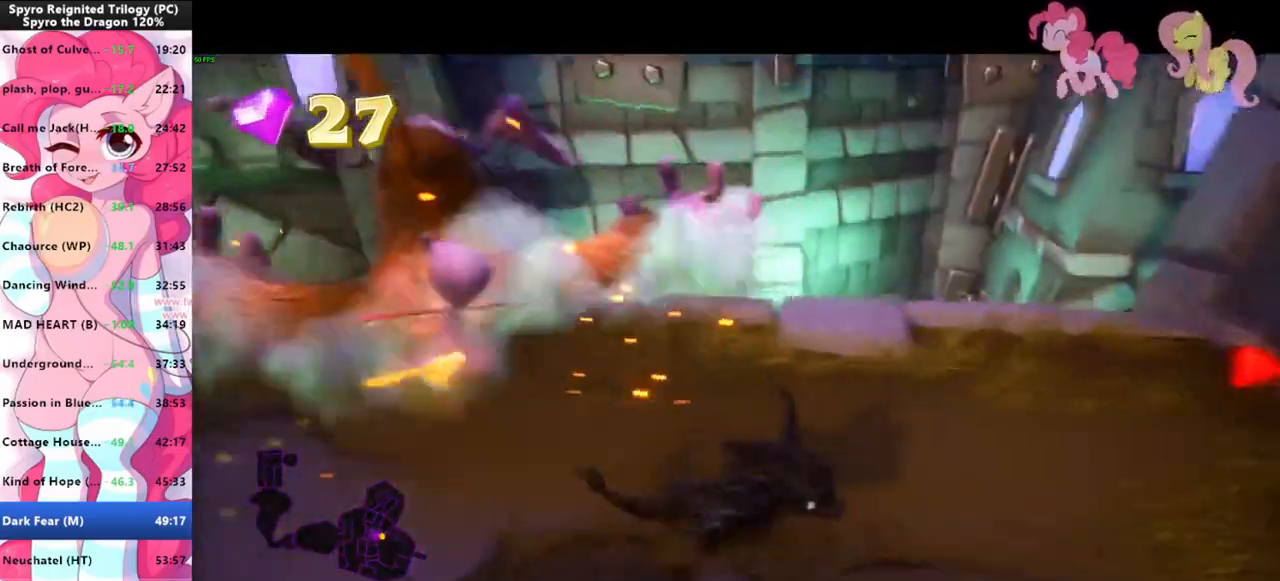
{"keys": ["w"], "mouse": [], "events": [[300, "d", "up"], [300, "s", "up"], [366, "a", "down"], [466, "a", "up"], [466, "w", "down"]]}
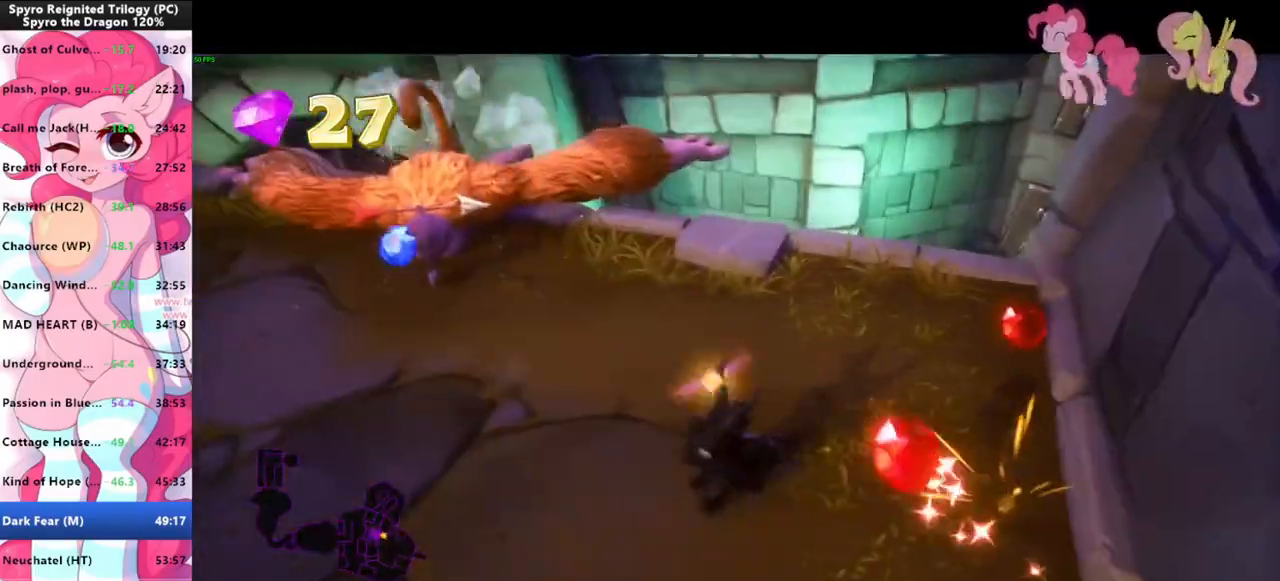
{"keys": ["a"], "mouse": [], "events": [[266, "a", "down"], [333, "w", "up"]]}
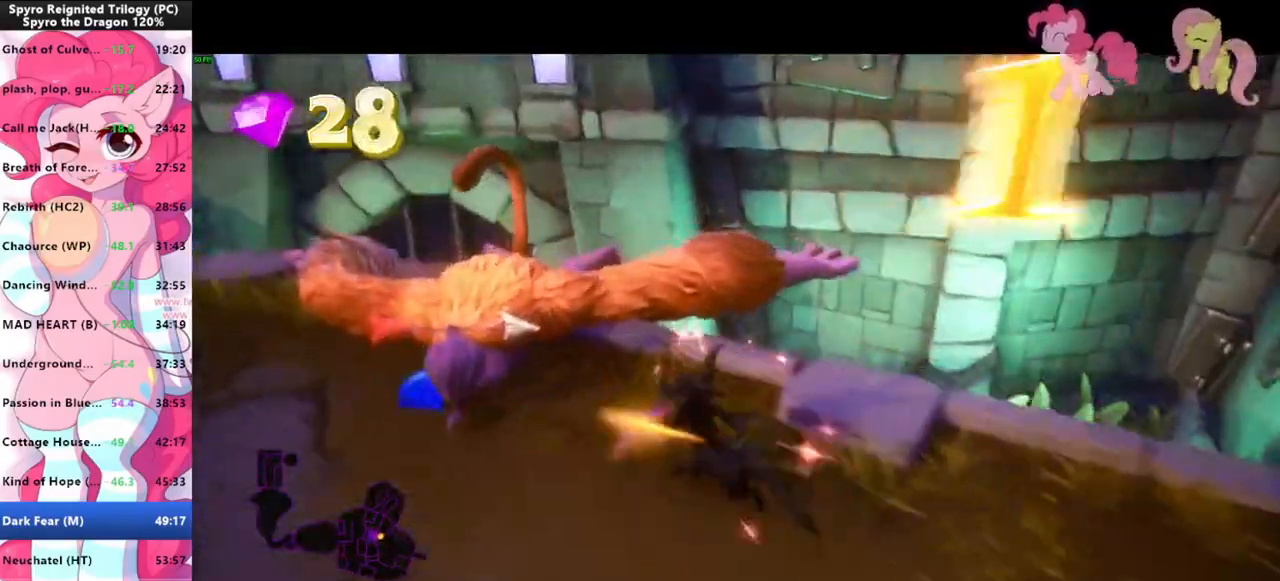
{"keys": ["w"], "mouse": [], "events": [[66, "a", "up"], [166, "d", "down"], [400, "w", "down"], [466, "d", "up"]]}
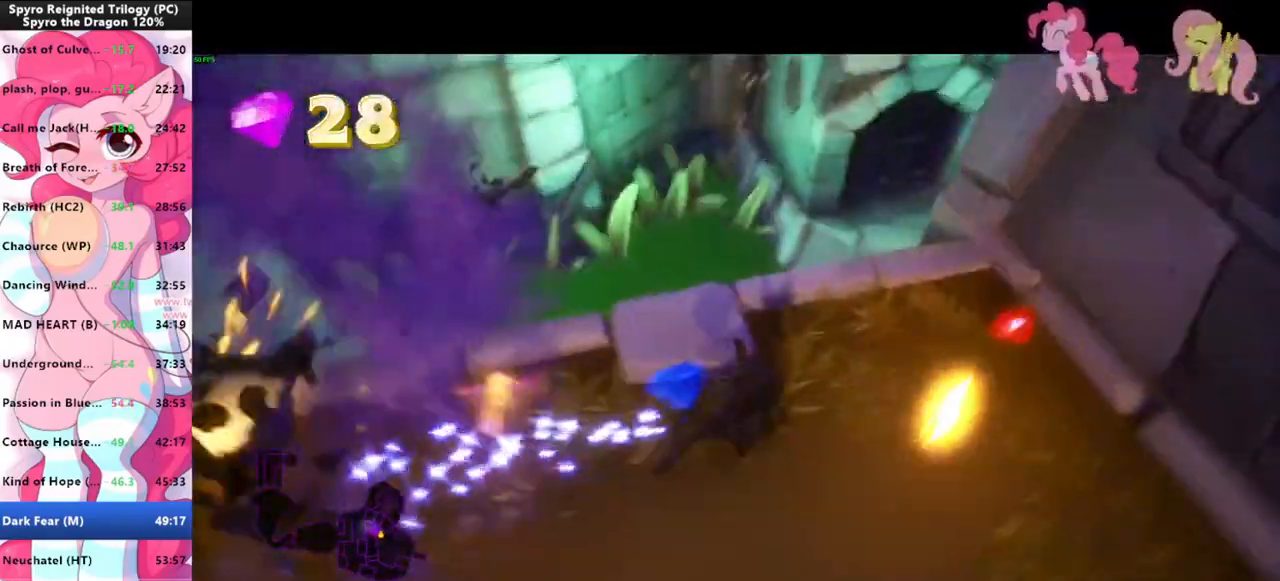
{"keys": ["shift"], "mouse": [], "events": [[200, "shift", "down"], [300, "w", "up"], [433, "space", "down"], [466, "space", "up"]]}
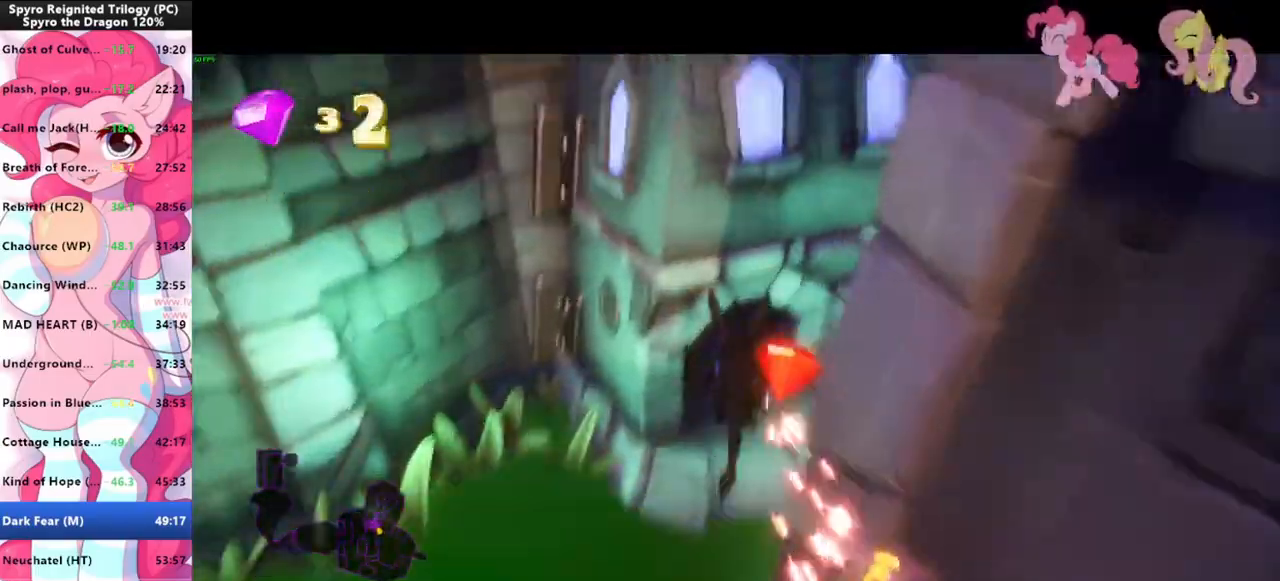
{"keys": ["shift"], "mouse": [], "events": []}
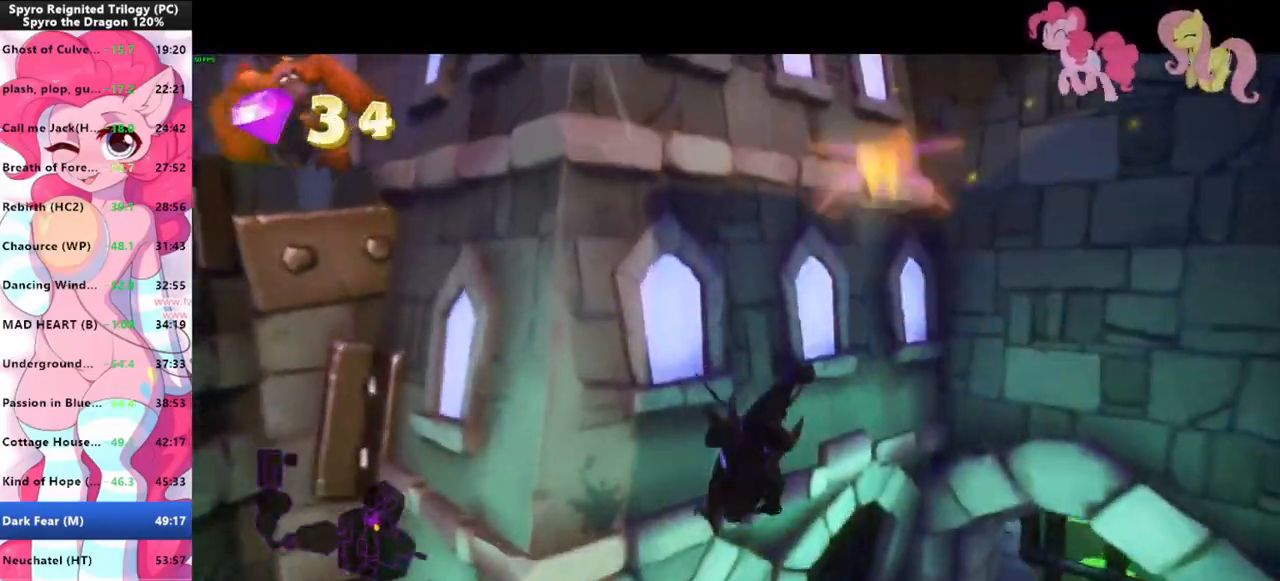
{"keys": ["d", "shift"], "mouse": [], "events": [[33, "w", "down"], [100, "shift", "up"], [133, "space", "down"], [233, "space", "up"], [333, "shift", "down"], [400, "w", "up"], [500, "d", "down"]]}
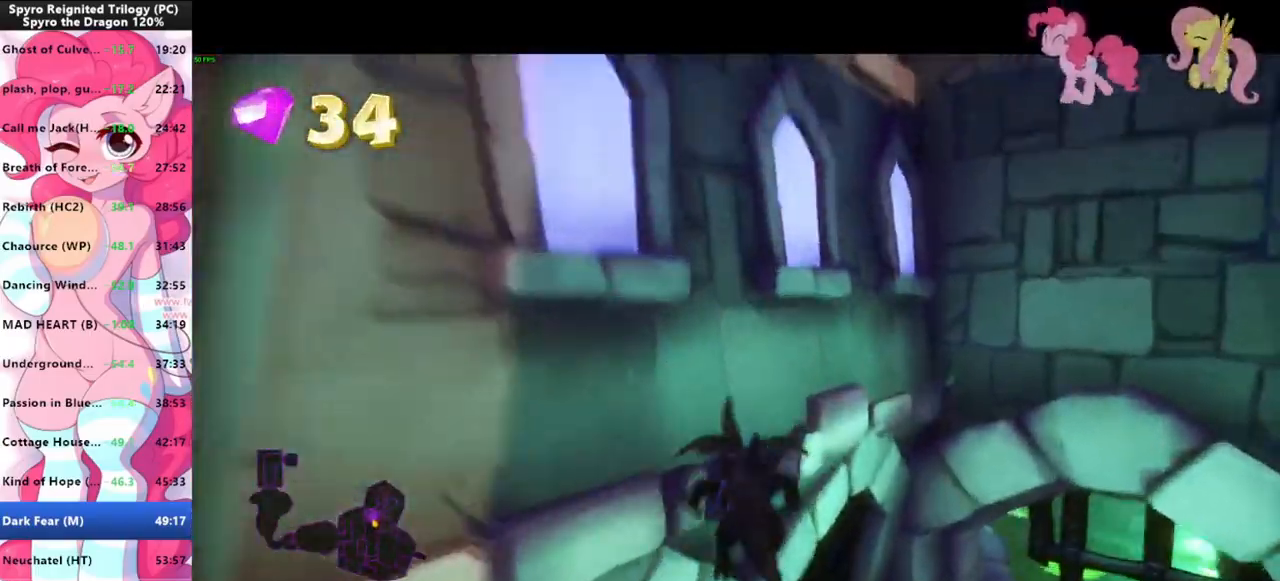
{"keys": ["shift"], "mouse": [], "events": [[100, "d", "up"], [133, "d", "down"], [233, "d", "up"]]}
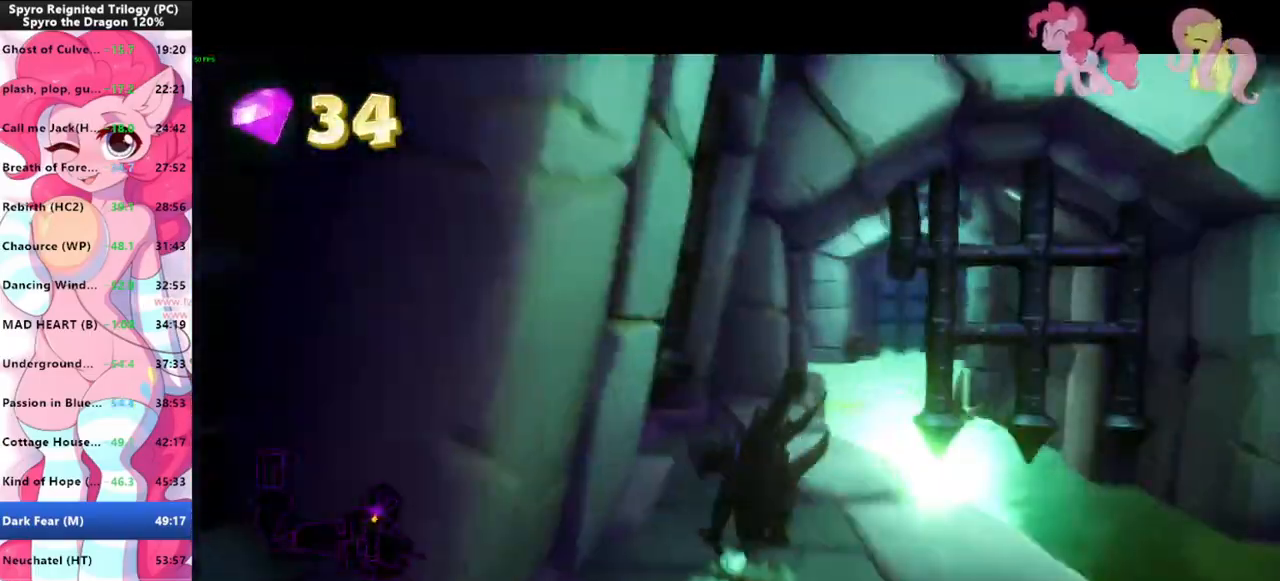
{"keys": ["shift"], "mouse": [], "events": []}